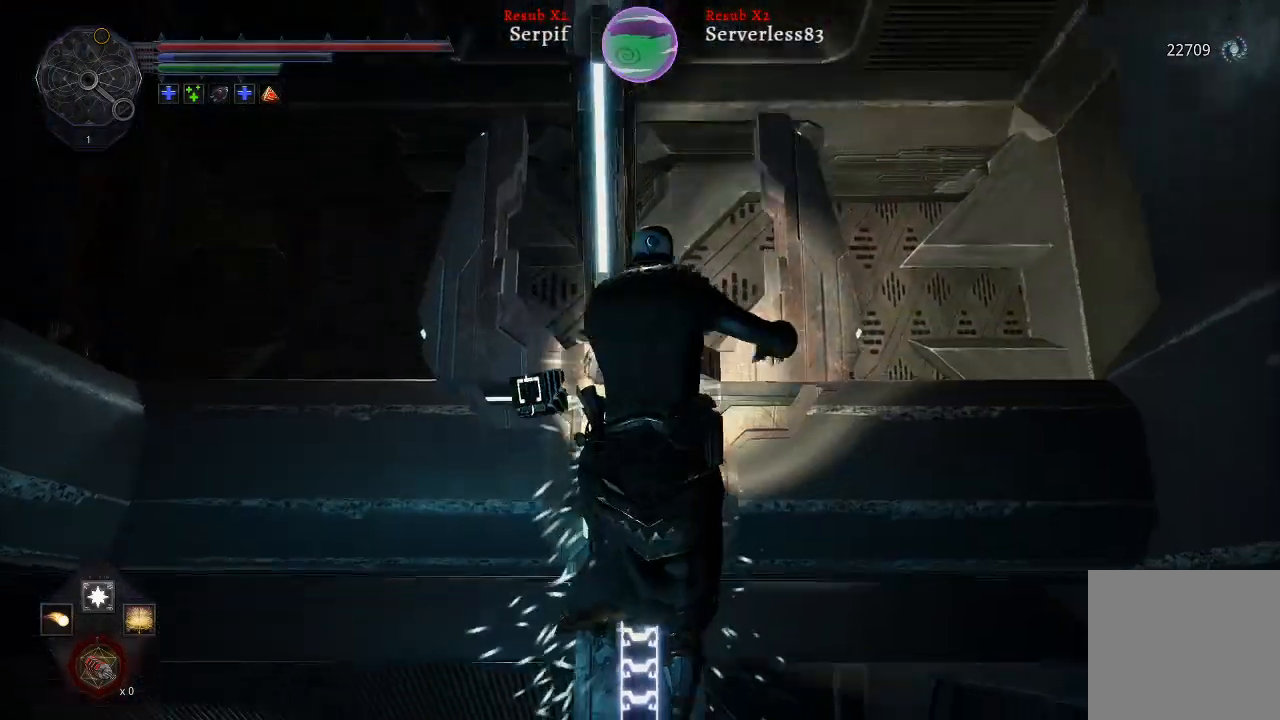
Gameplay with a controller (Xbox layout); each line is a JSON object with the inputs held at the frame after it. "events" lists button and stick changes between this image and that frame as [ms after this image, input, new state], when the widget could be followed in between.
{"buttons": [], "left_stick": "up", "right_stick": "left", "events": [[433, "right_stick", "left"]]}
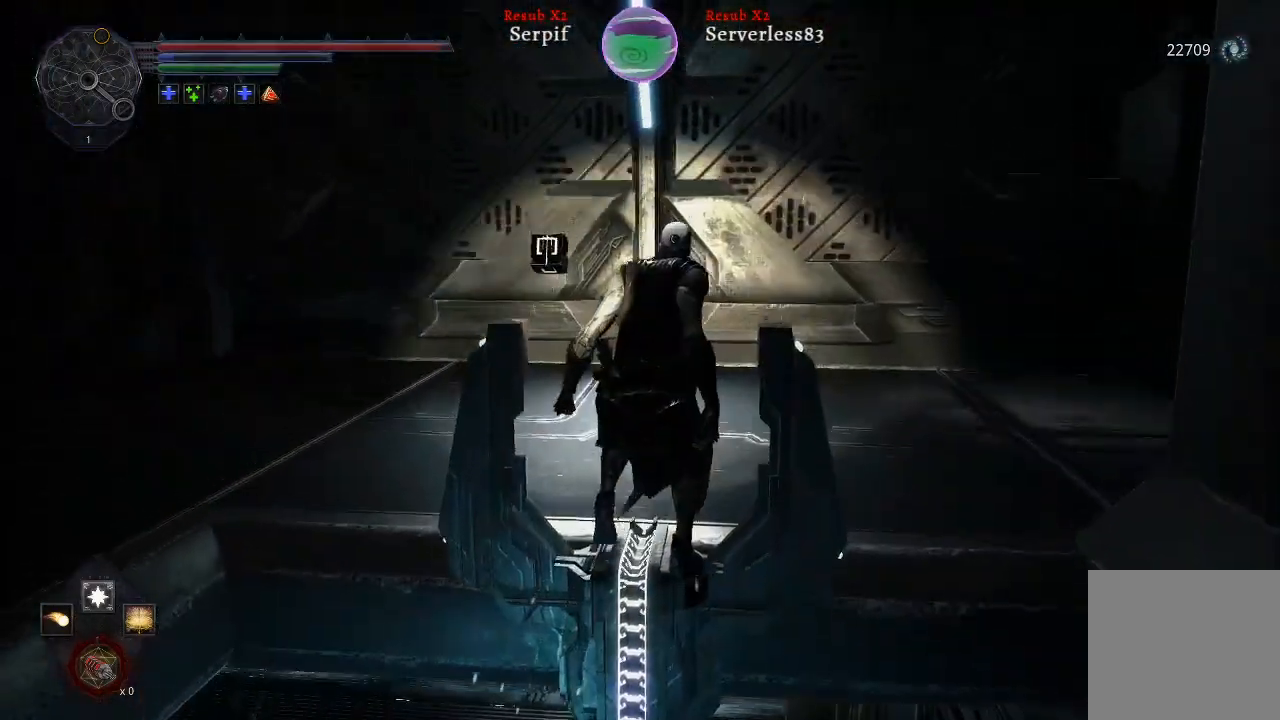
{"buttons": [], "left_stick": "up", "right_stick": "left", "events": []}
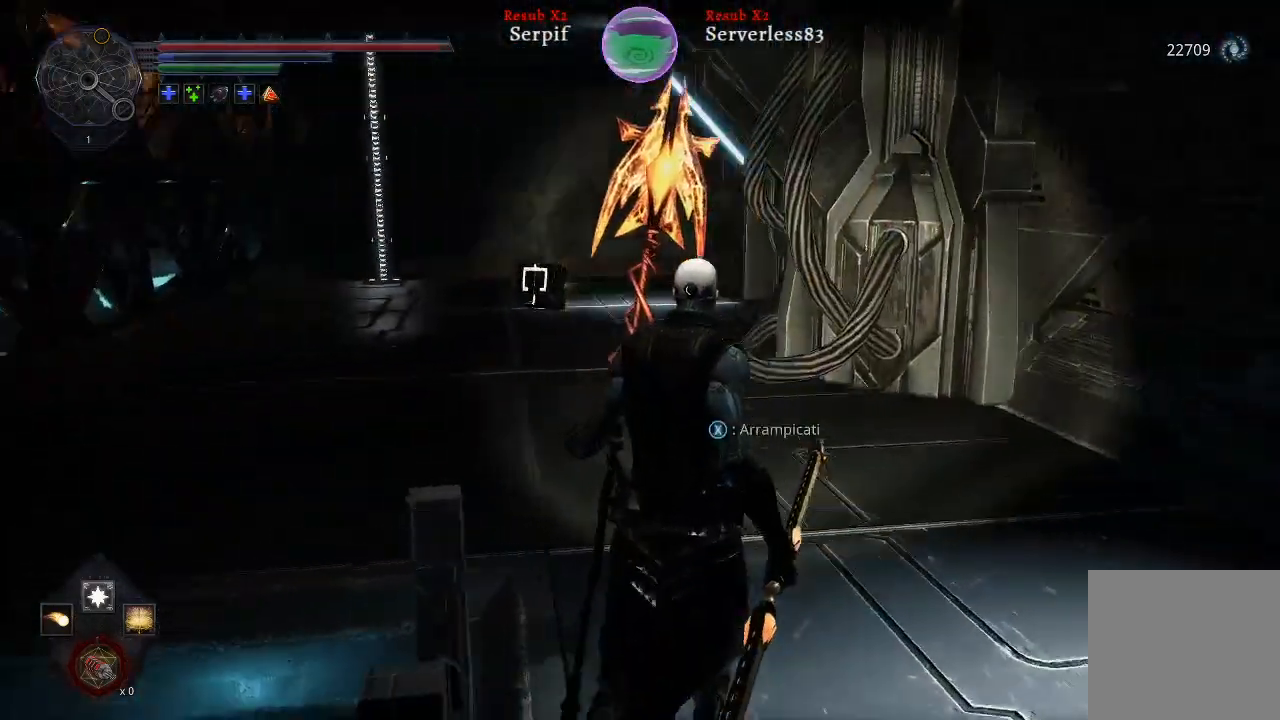
{"buttons": [], "left_stick": "up", "right_stick": "left", "events": [[83, "right_stick", "center"], [267, "right_stick", "left"]]}
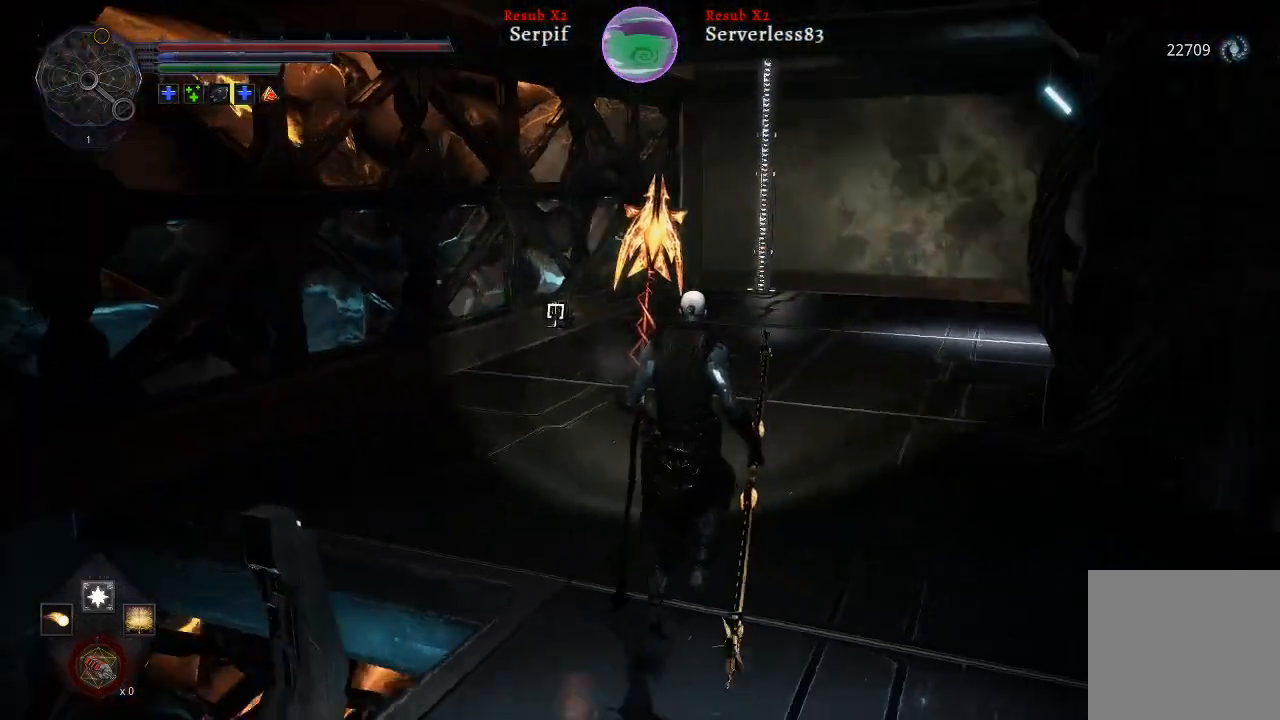
{"buttons": ["L2"], "left_stick": "up", "right_stick": "right", "events": [[17, "right_stick", "center"], [67, "L2", "down"], [300, "right_stick", "right"]]}
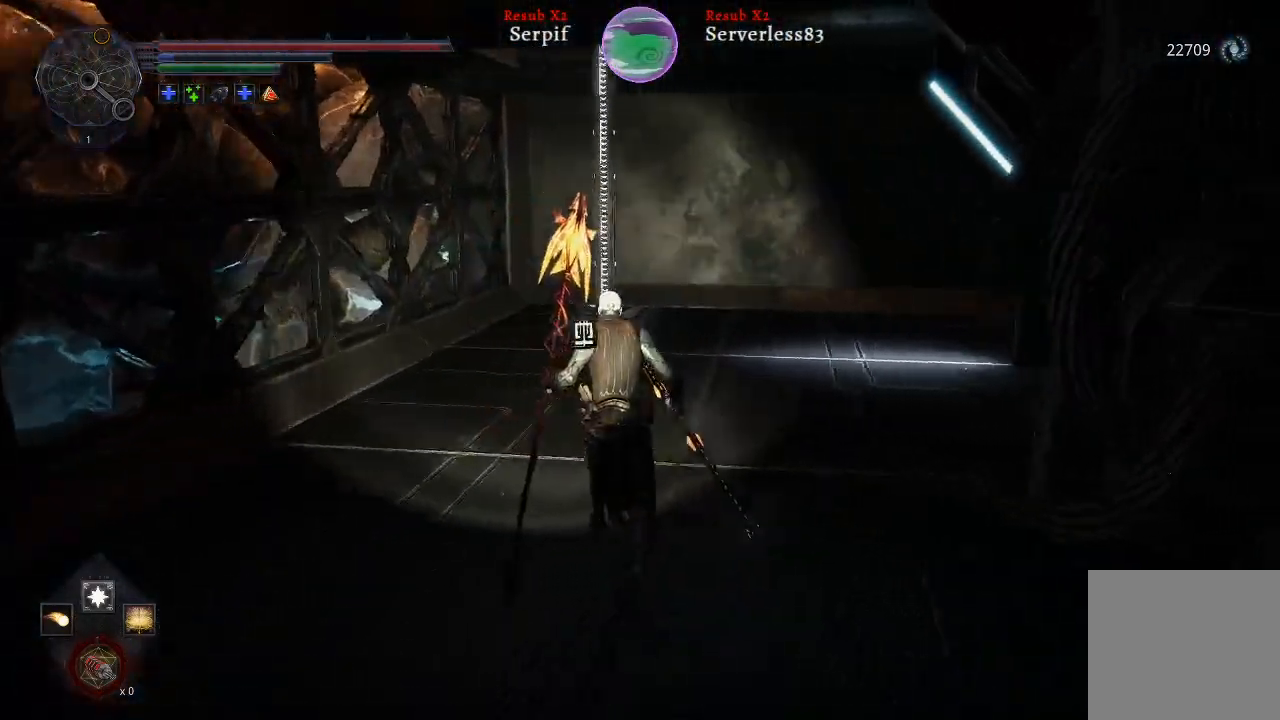
{"buttons": ["L2"], "left_stick": "up", "right_stick": "center", "events": [[383, "right_stick", "center"]]}
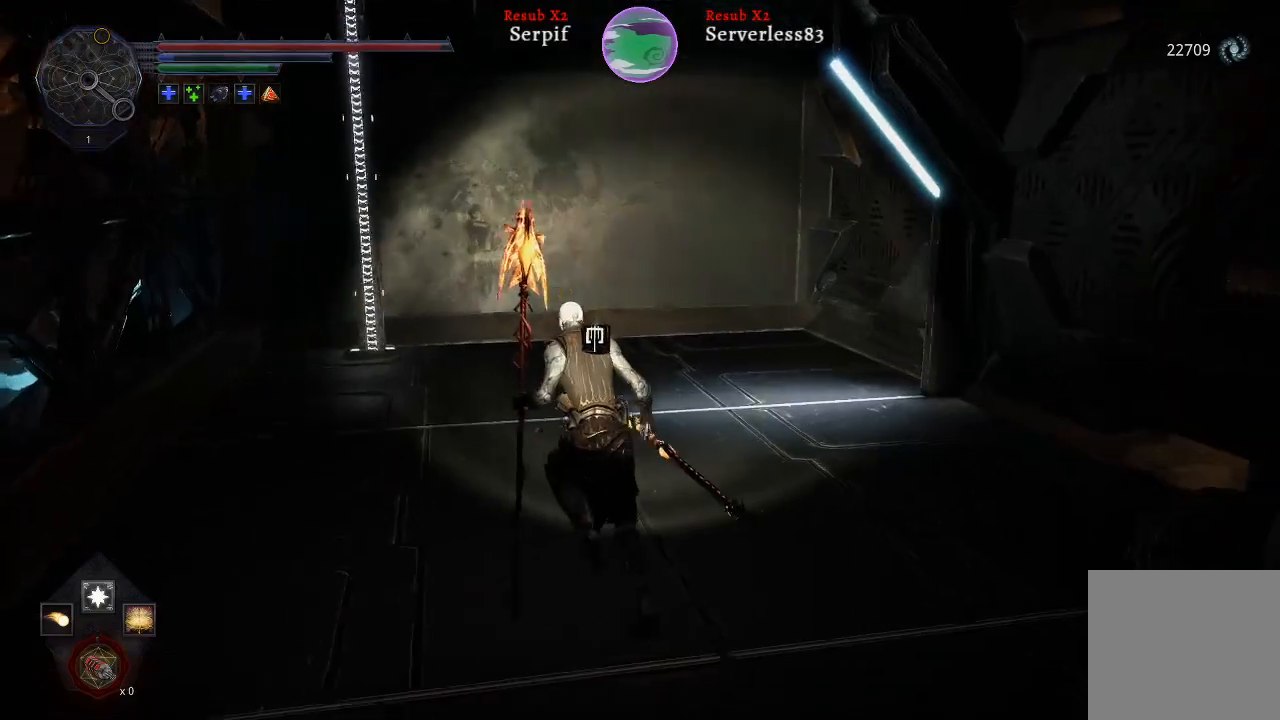
{"buttons": ["L2"], "left_stick": "up", "right_stick": "left", "events": [[450, "right_stick", "left"]]}